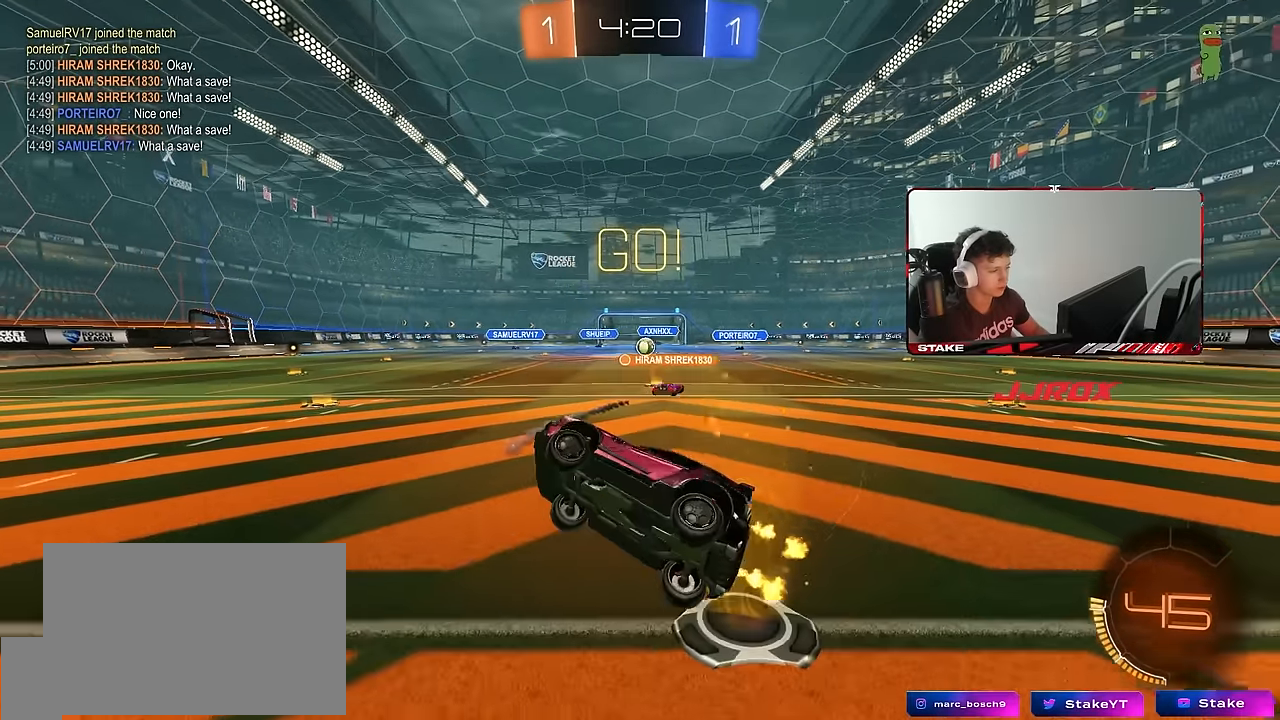
Gameplay with keyboard and mouse; each line is a JSON object with the keys and mouse buttons held at the frame after it. "events" lists presses ("down") and releases ("up") of "1", "2", "3", "4", "5", "a", "alt", "c", "caps_lock", "ctrl", "d", "e", "f", "g", "q", "r", "s", "shift", "space", "t", "tab", "v", "w", "x", "z", "mouse_left", "mouse_wheel" and "mouse_right" between this image and that frame as [ms after this image, input, new state], when the widget could be followed in between. "mouse_left", "mouse_wheel", "mouse_right" = the "left", "wheel", "right" buttons of the "mouse" list. No other keys are recorded. "wheel" means that the mouse wheel is clicked or scrolled. Mouse movement is not recorded.
{"keys": ["w"], "mouse": [], "events": [[283, "a", "up"]]}
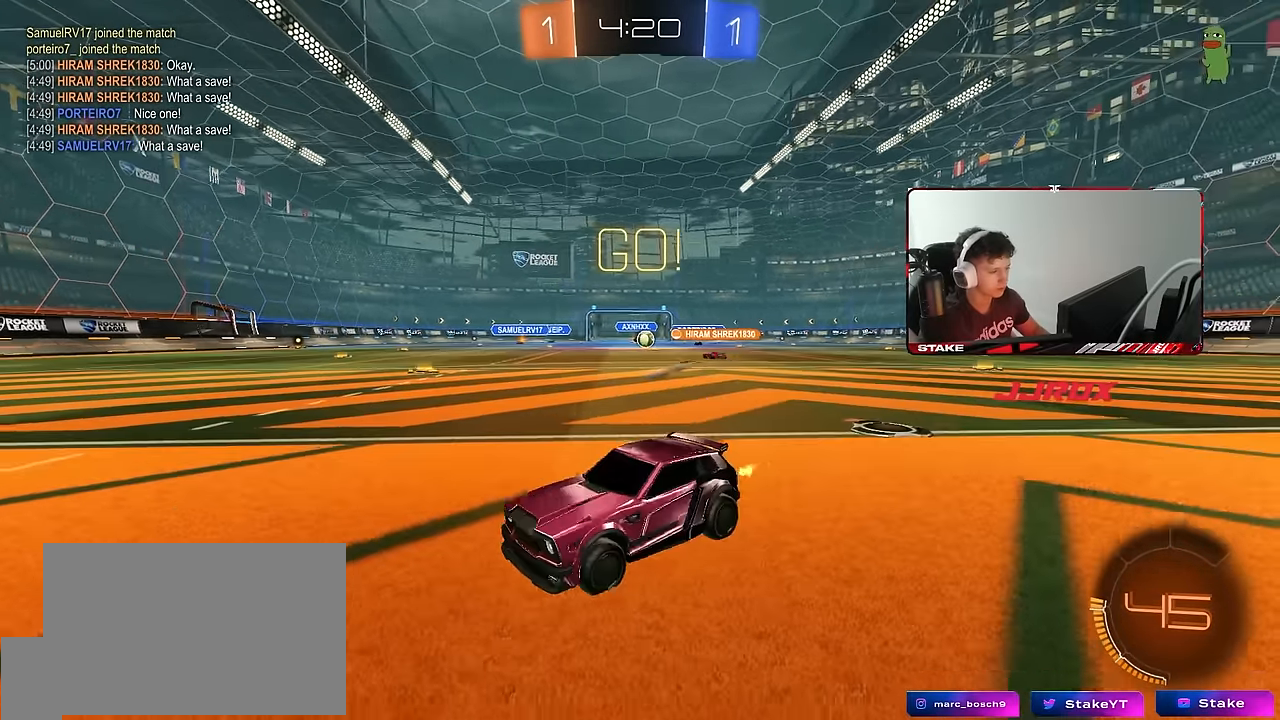
{"keys": ["d", "w"], "mouse": [], "events": [[17, "d", "down"], [117, "shift", "down"], [350, "shift", "up"]]}
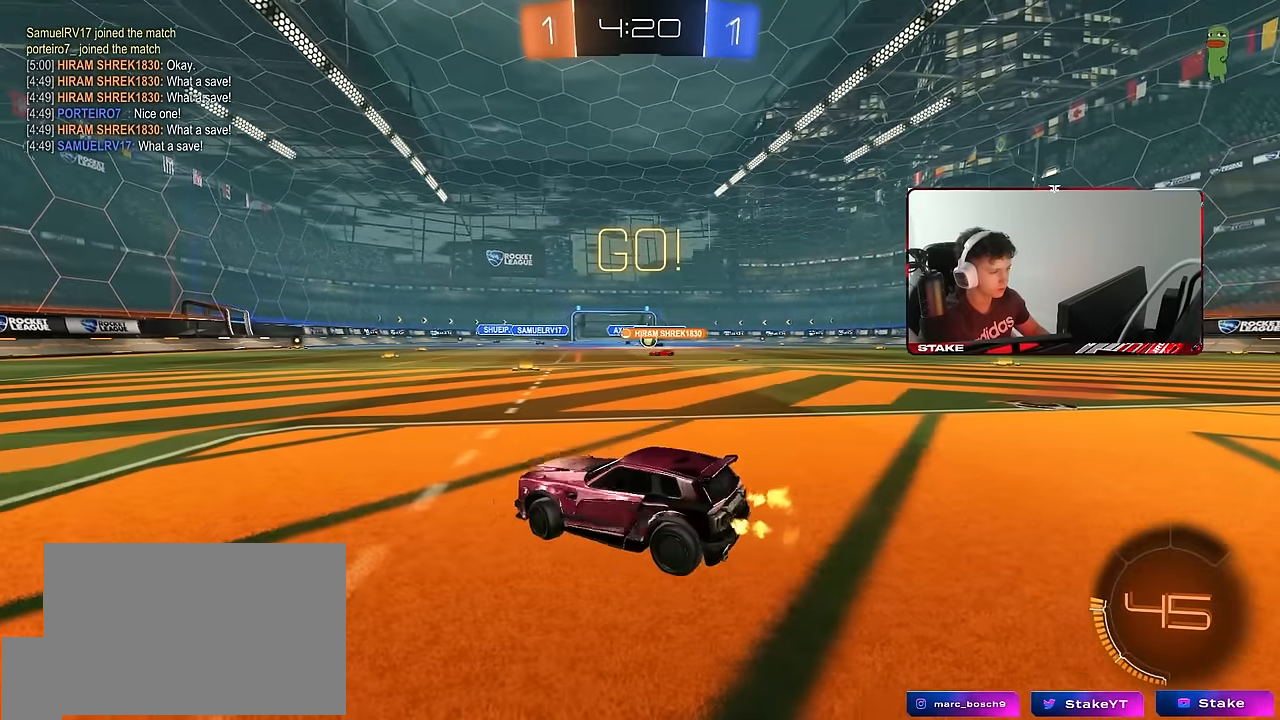
{"keys": ["a", "shift", "w"], "mouse": [], "events": [[367, "a", "down"], [367, "d", "up"], [450, "shift", "down"]]}
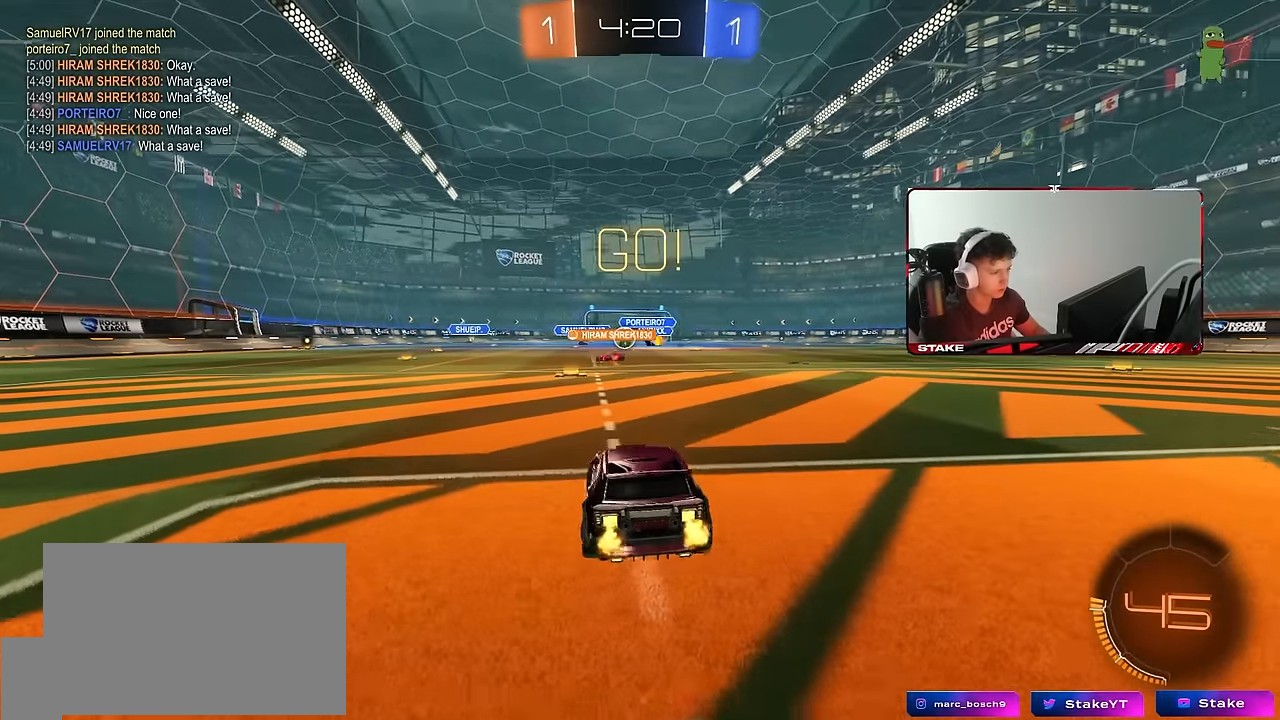
{"keys": ["a", "w"], "mouse": ["left"], "events": [[100, "shift", "up"], [150, "mouse_left", "down"]]}
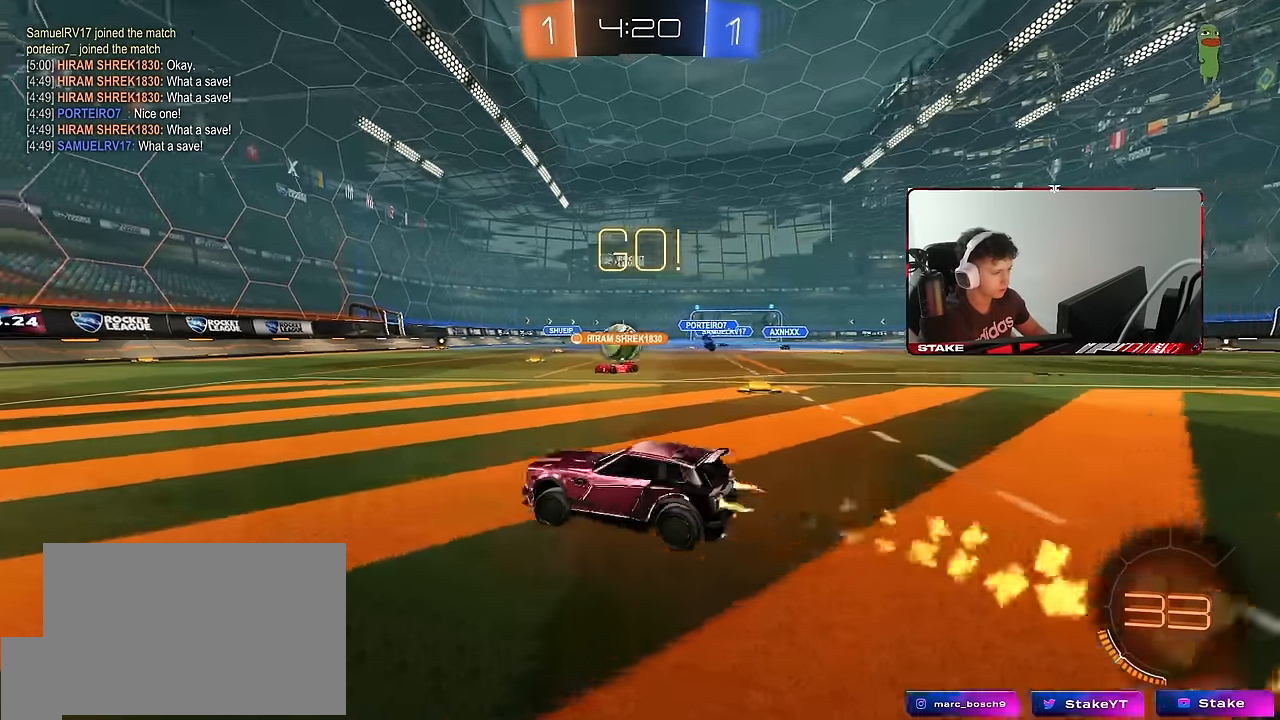
{"keys": ["w"], "mouse": ["left"], "events": [[200, "a", "up"], [450, "d", "down"], [483, "d", "up"]]}
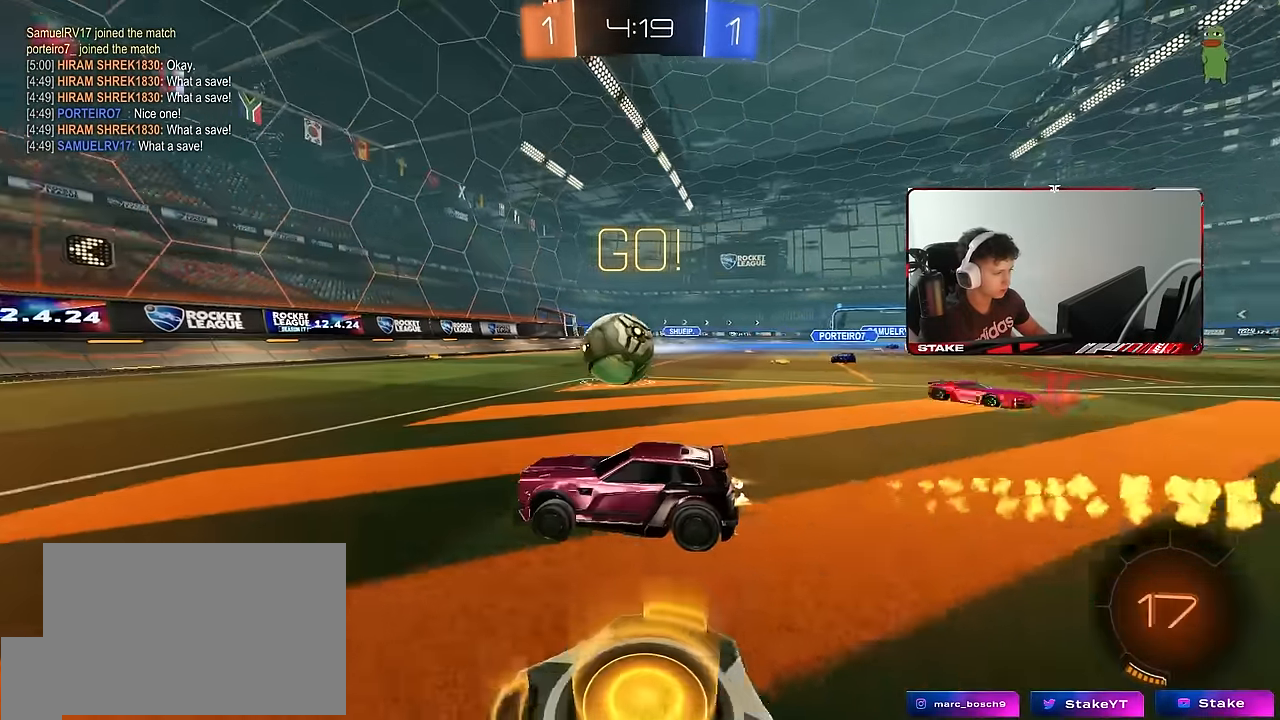
{"keys": ["w"], "mouse": ["left"], "events": [[33, "a", "down"], [83, "a", "up"], [133, "d", "down"], [217, "d", "up"], [267, "a", "down"], [317, "a", "up"], [367, "d", "down"], [450, "d", "up"]]}
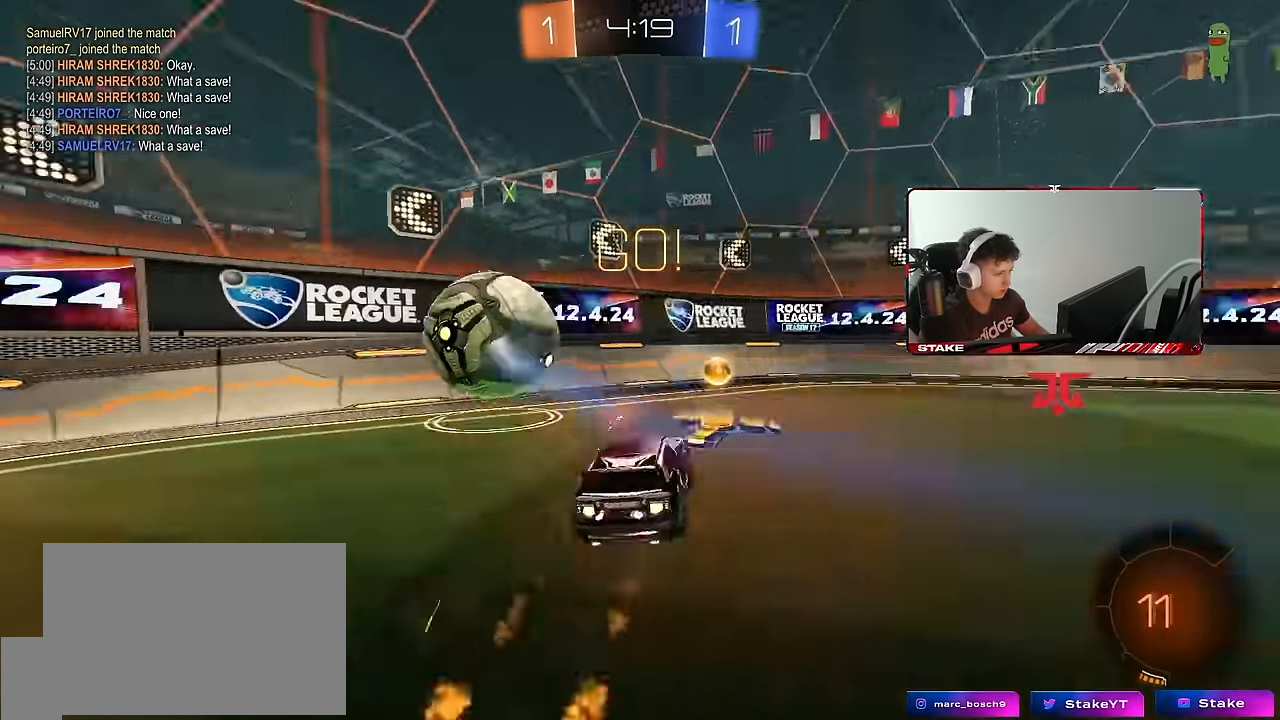
{"keys": ["a", "w"], "mouse": [], "events": [[100, "a", "down"], [150, "shift", "down"], [183, "mouse_left", "up"], [233, "shift", "up"]]}
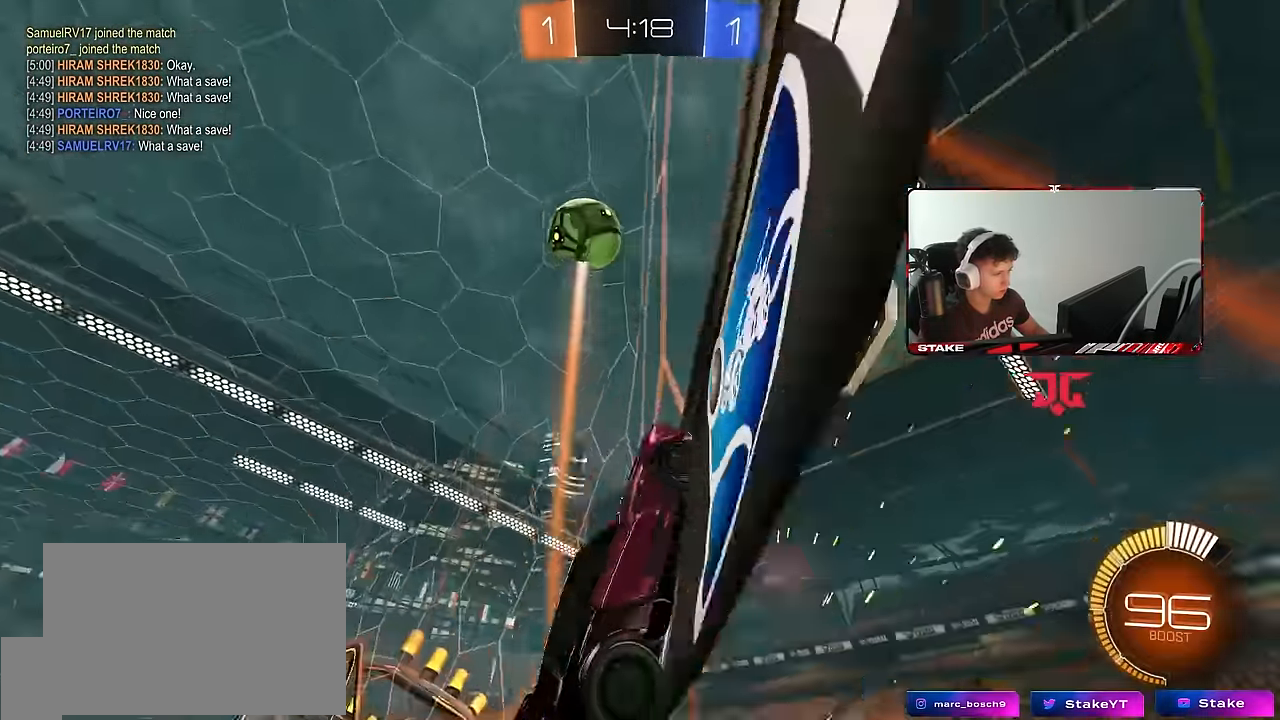
{"keys": ["a", "w"], "mouse": [], "events": [[17, "shift", "down"], [117, "mouse_left", "down"], [167, "shift", "up"], [300, "mouse_left", "up"], [300, "shift", "down"], [433, "shift", "up"]]}
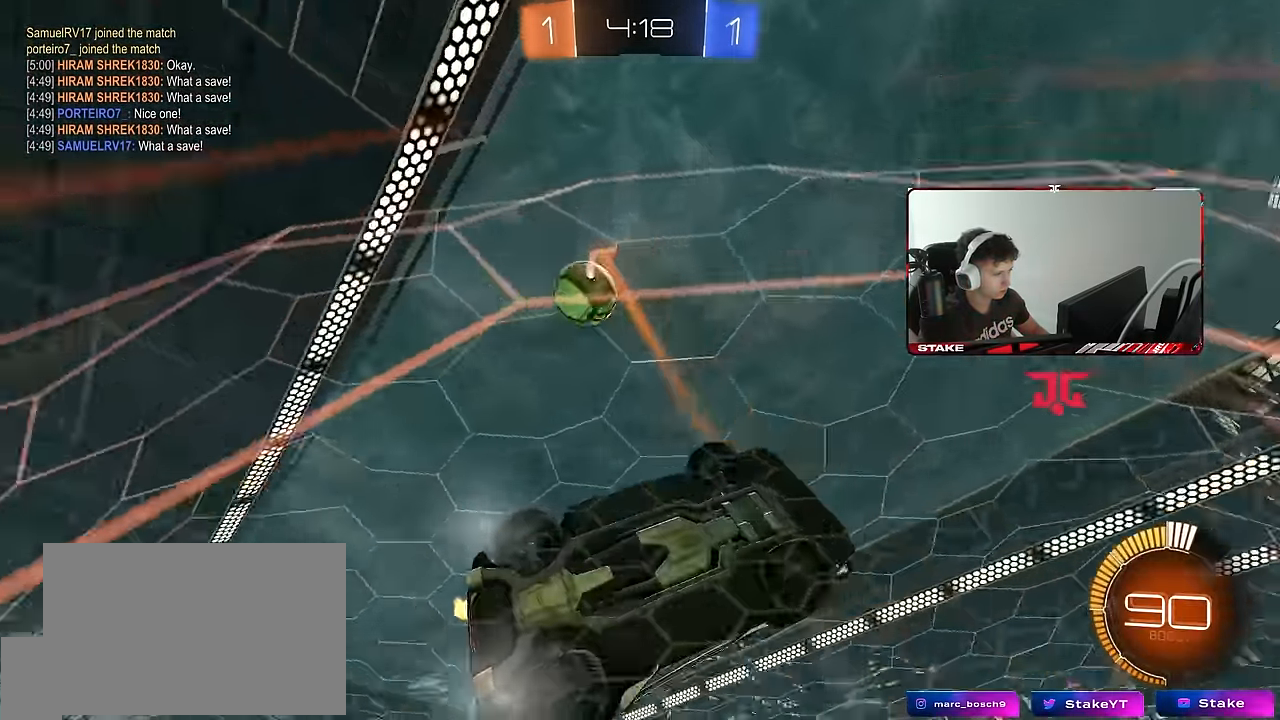
{"keys": ["d", "w"], "mouse": [], "events": [[367, "a", "up"], [400, "d", "down"]]}
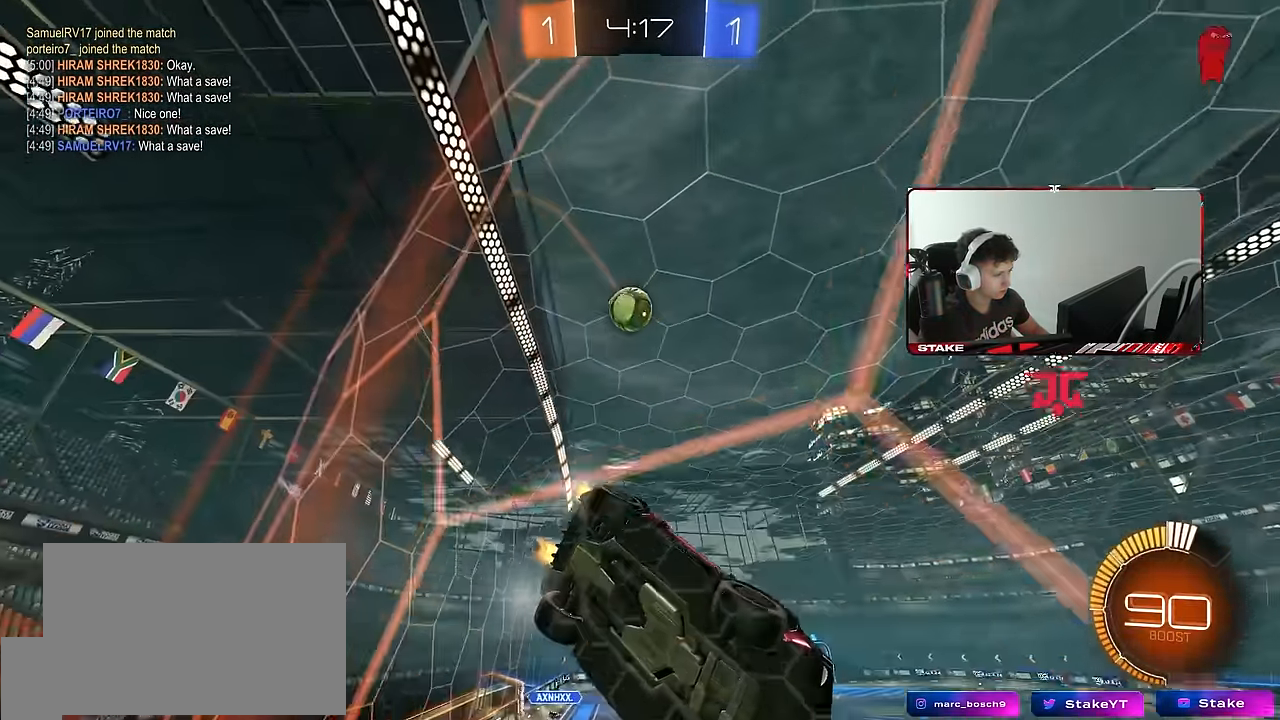
{"keys": [], "mouse": [], "events": [[50, "d", "up"], [150, "w", "up"], [183, "a", "down"], [233, "s", "down"], [333, "a", "up"], [417, "s", "up"]]}
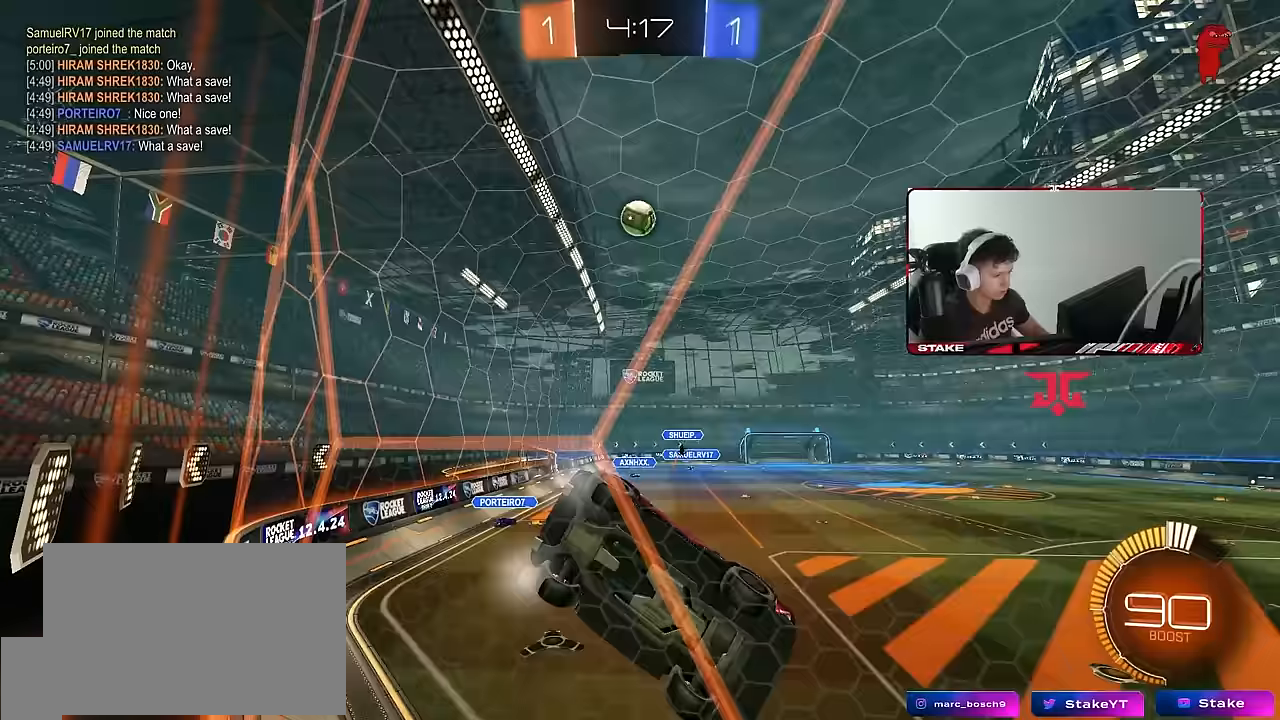
{"keys": ["s"], "mouse": [], "events": [[67, "w", "down"], [167, "d", "down"], [350, "d", "up"], [350, "w", "up"], [400, "s", "down"]]}
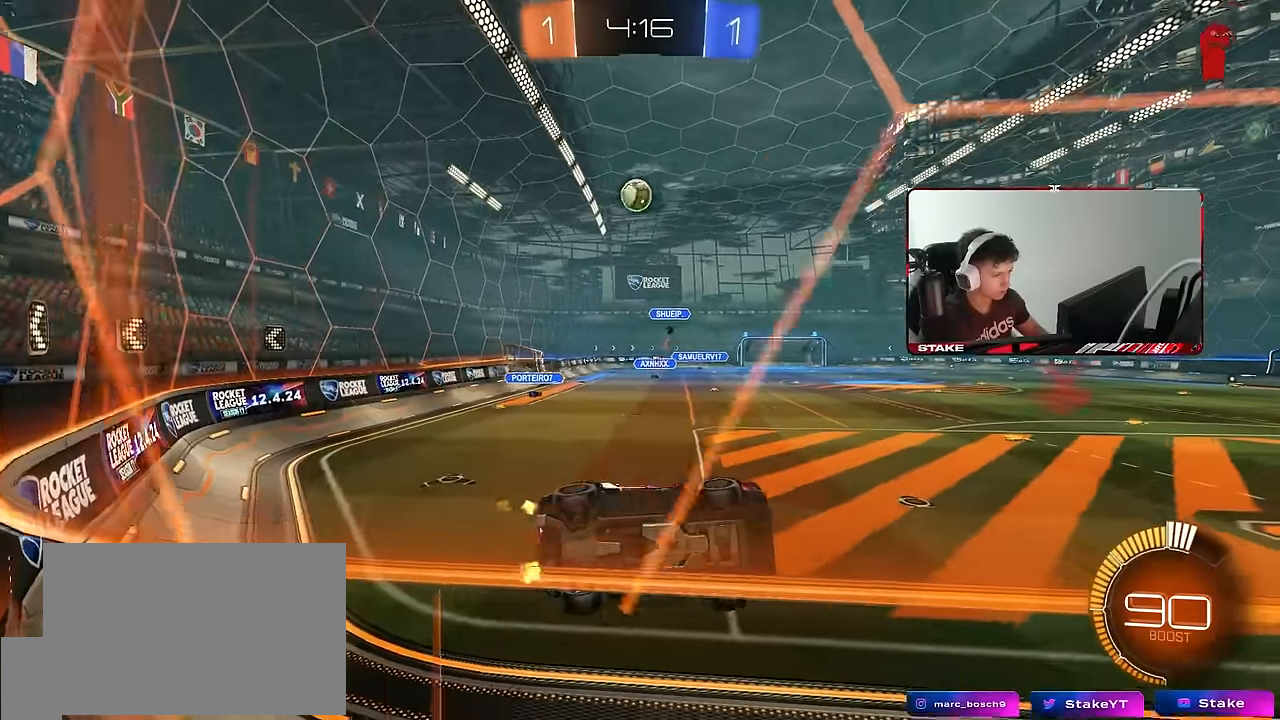
{"keys": ["w"], "mouse": [], "events": [[33, "s", "up"], [183, "w", "down"], [450, "d", "down"], [500, "d", "up"]]}
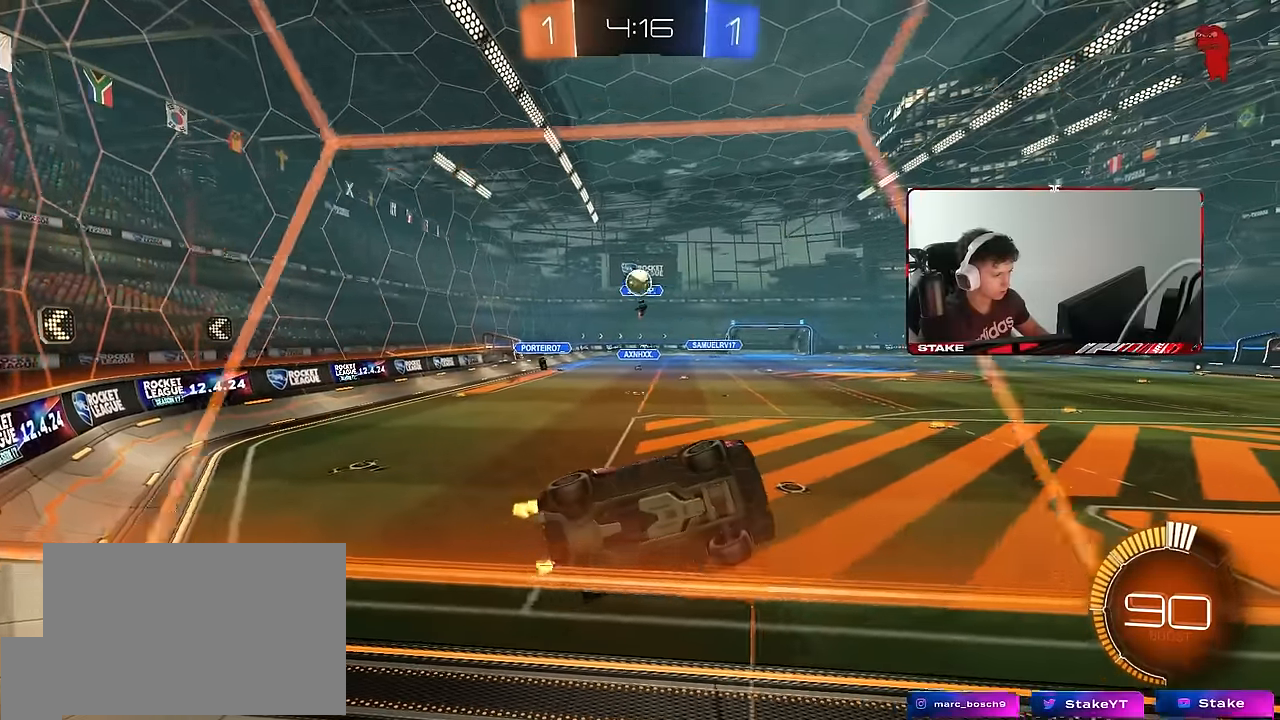
{"keys": ["d"], "mouse": [], "events": [[283, "d", "down"], [383, "s", "down"], [383, "w", "up"], [467, "s", "up"]]}
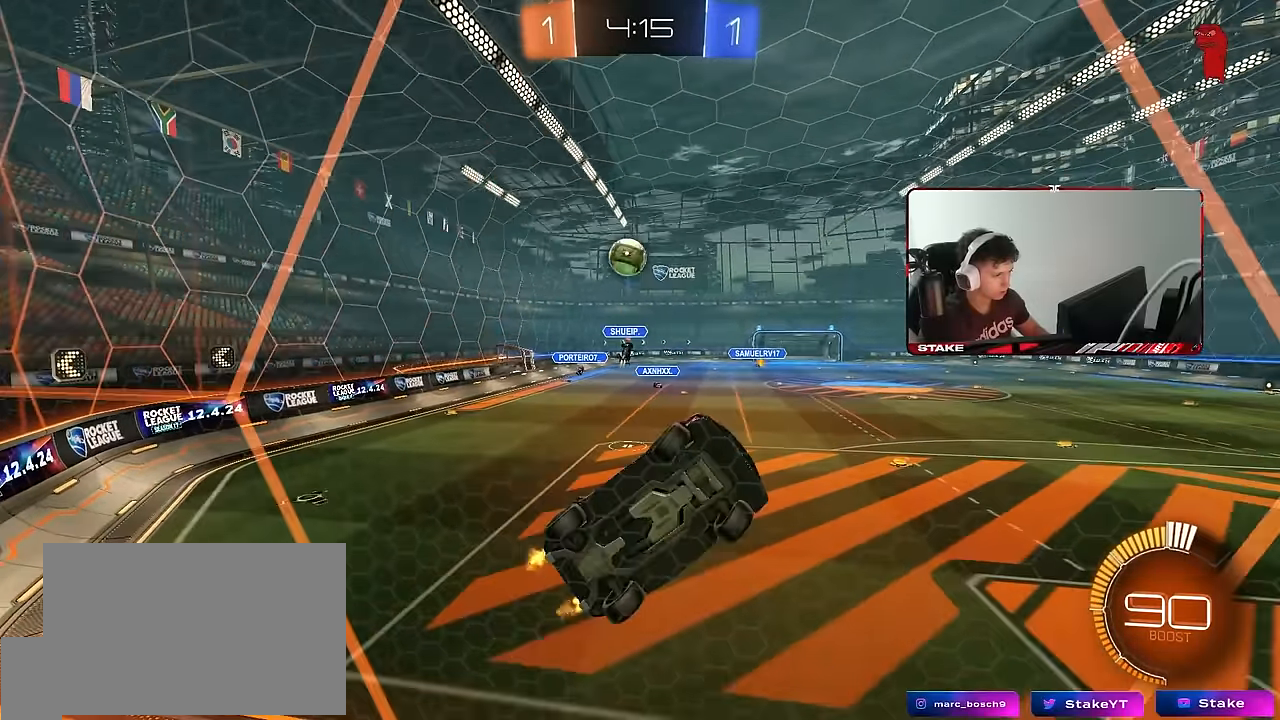
{"keys": ["d", "w"], "mouse": ["left"], "events": [[17, "shift", "down"], [117, "w", "down"], [167, "shift", "up"], [250, "mouse_left", "down"]]}
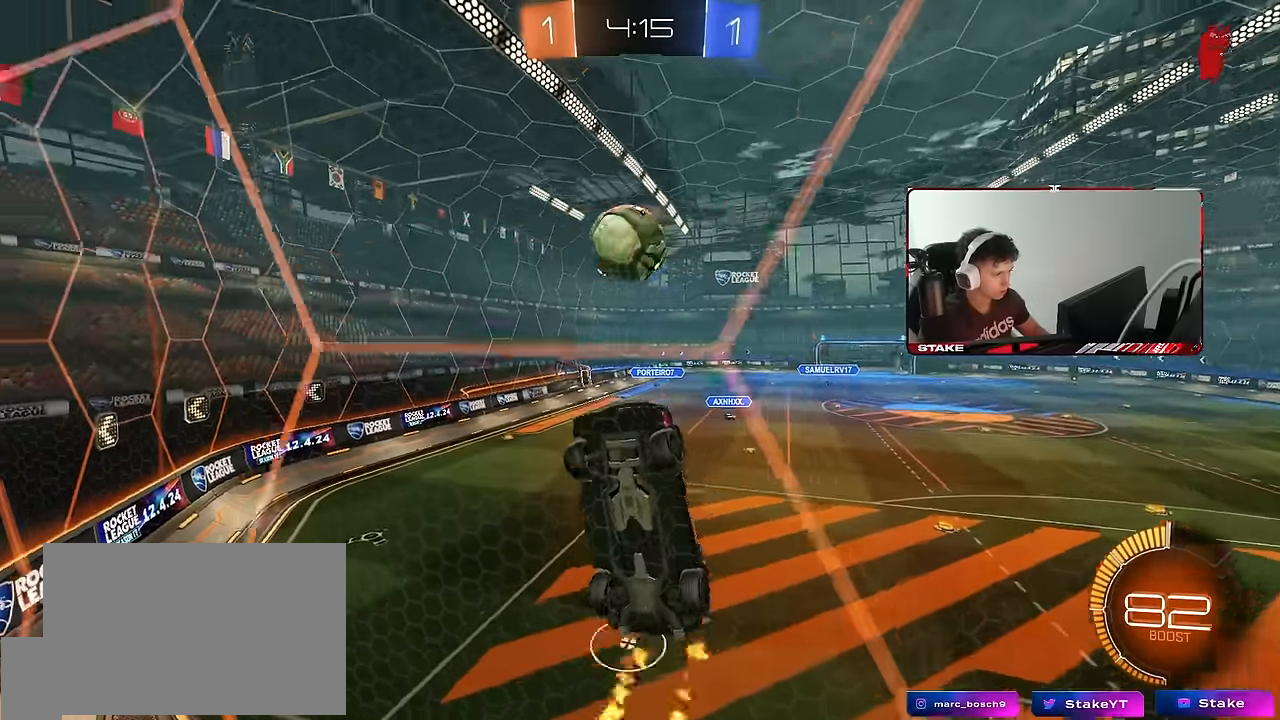
{"keys": ["d", "w"], "mouse": [], "events": [[33, "d", "up"], [33, "mouse_left", "up"], [133, "d", "down"], [183, "shift", "down"], [267, "shift", "up"]]}
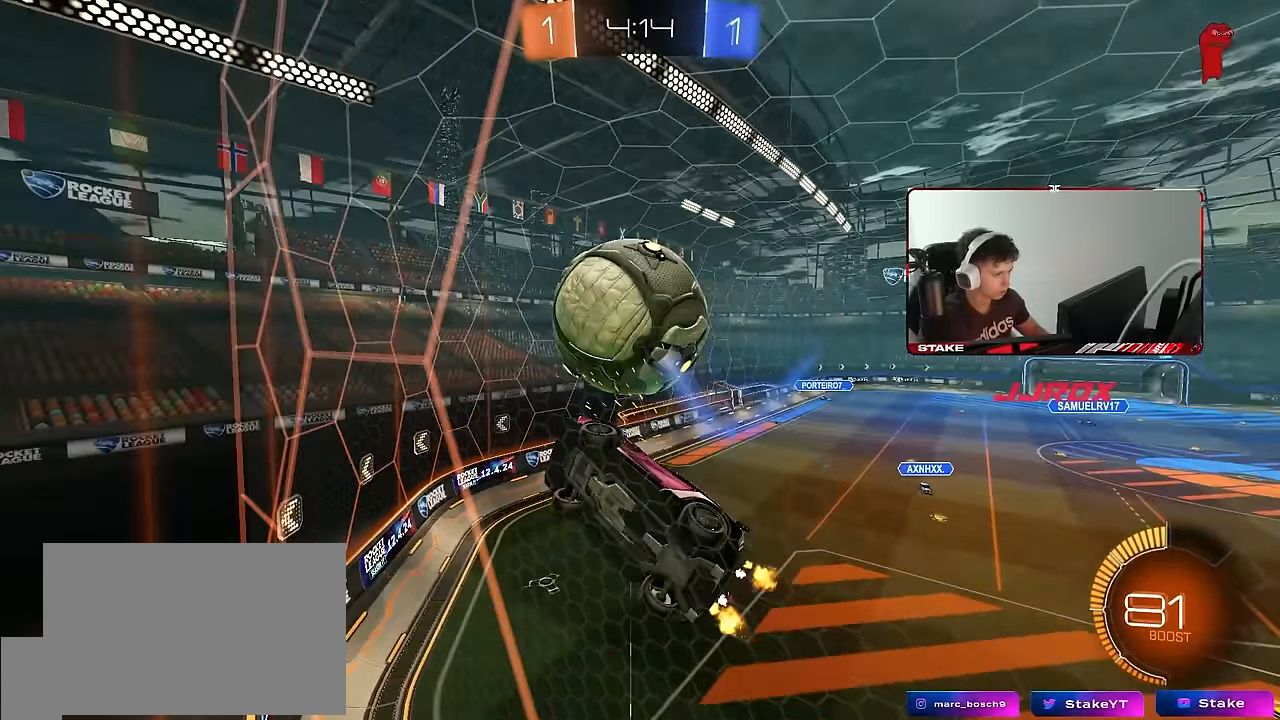
{"keys": ["w"], "mouse": [], "events": [[100, "d", "up"], [233, "d", "down"], [383, "d", "up"]]}
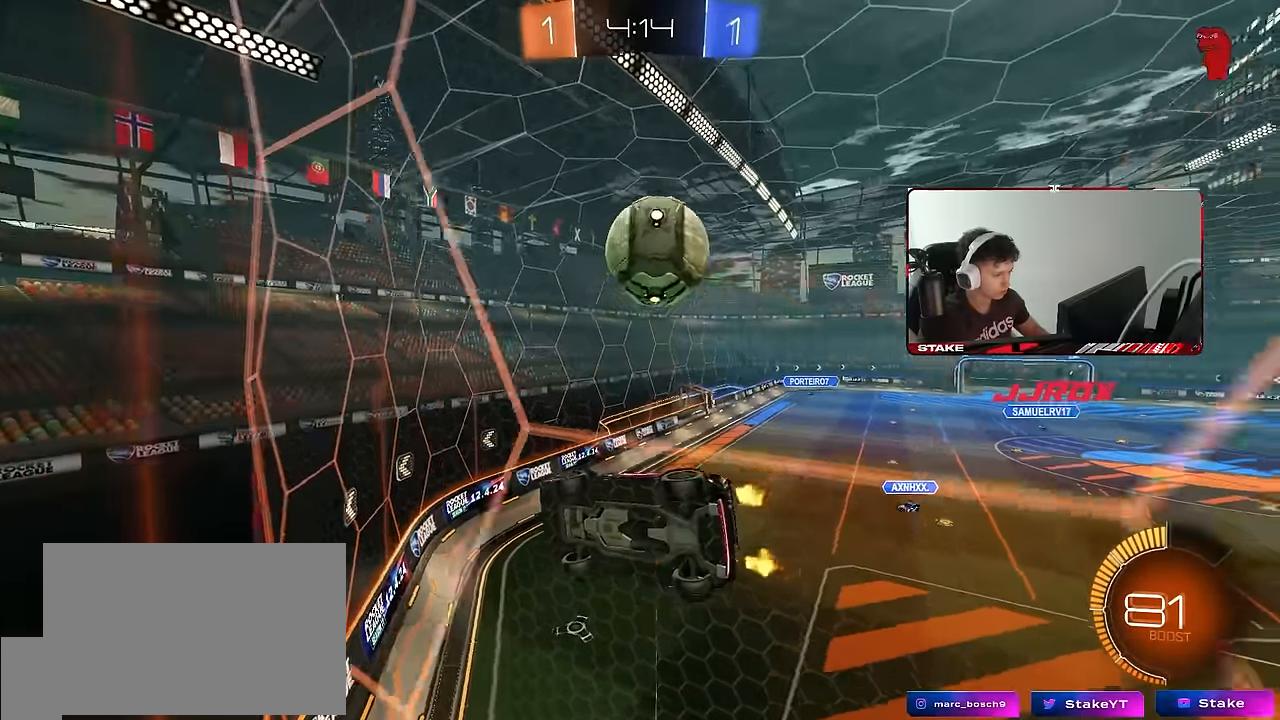
{"keys": ["w"], "mouse": [], "events": [[117, "mouse_left", "down"], [400, "mouse_left", "up"]]}
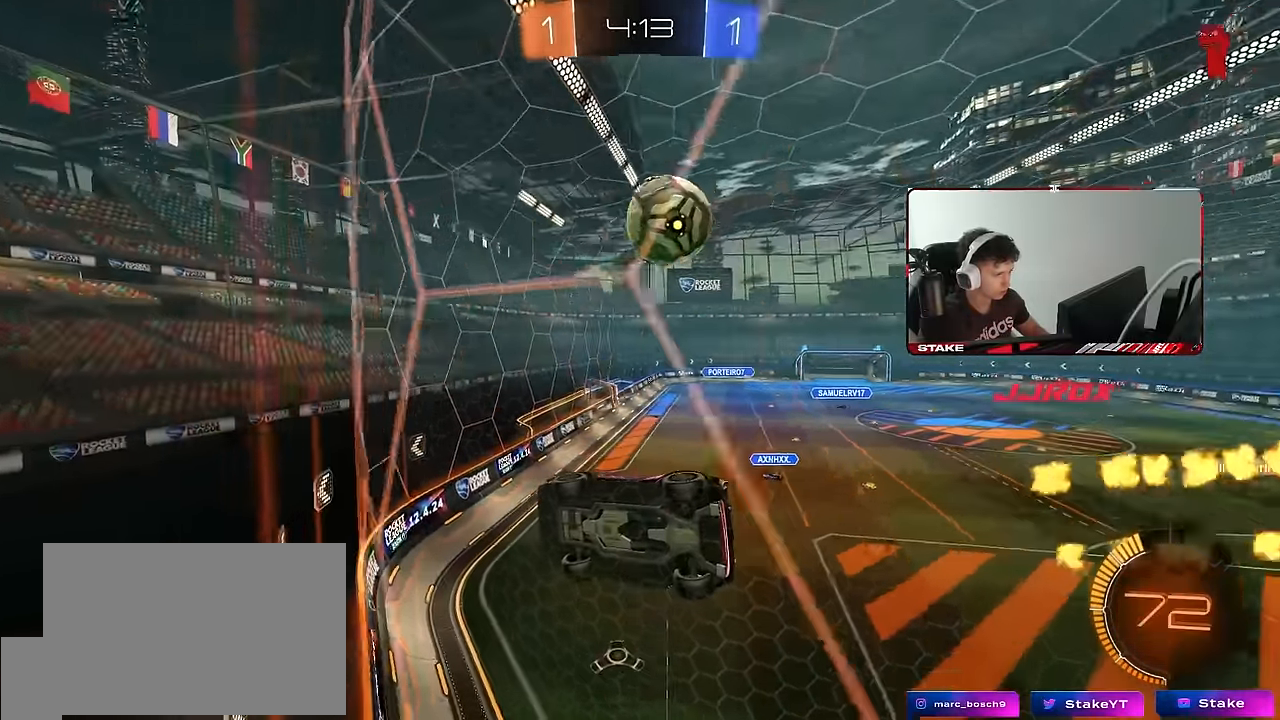
{"keys": ["d", "w"], "mouse": [], "events": [[33, "a", "down"], [83, "a", "up"], [467, "d", "down"]]}
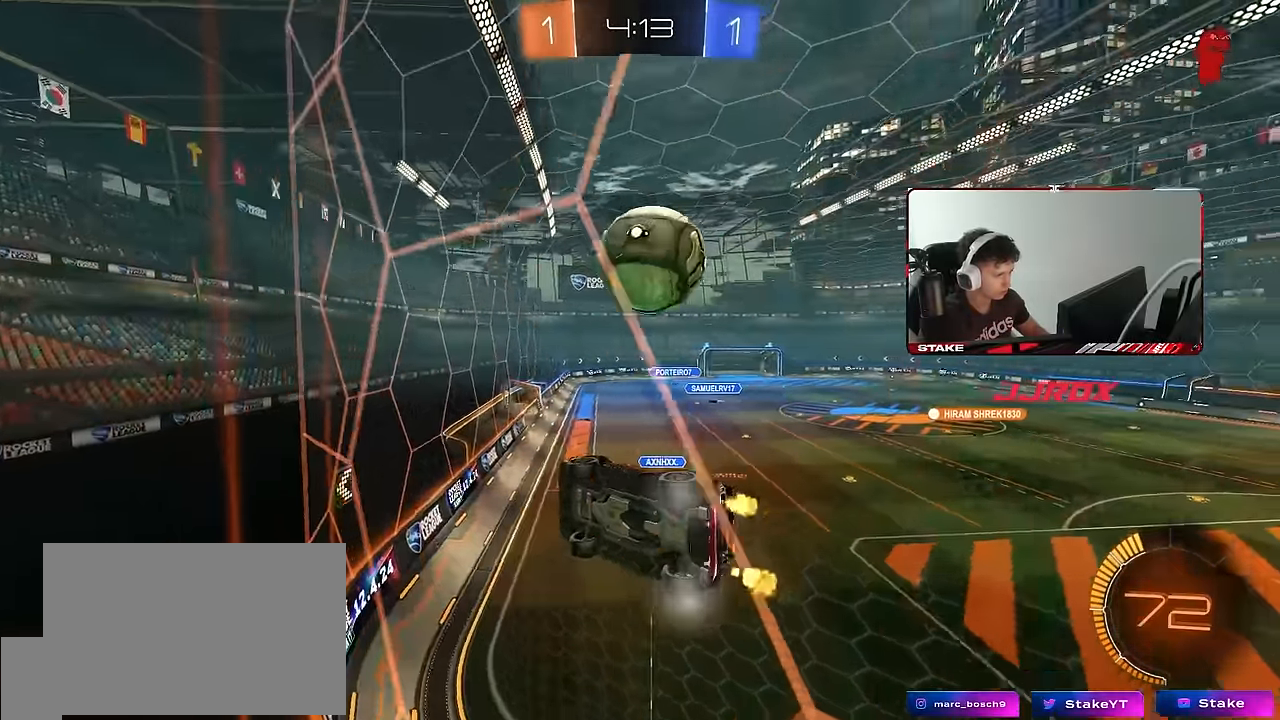
{"keys": ["d", "shift", "w"], "mouse": [], "events": [[100, "d", "up"], [333, "a", "down"], [433, "a", "up"], [433, "d", "down"], [467, "shift", "down"]]}
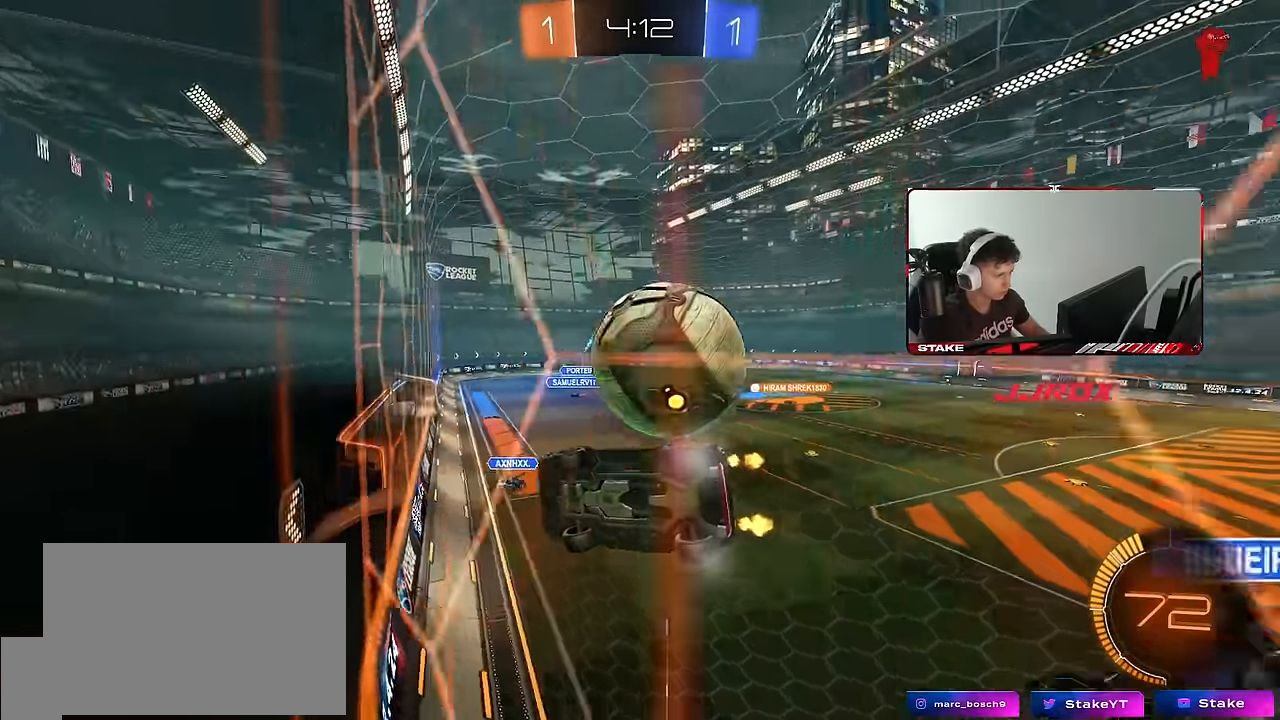
{"keys": ["d", "w"], "mouse": ["left"], "events": [[17, "mouse_left", "down"], [67, "shift", "up"], [200, "d", "up"], [300, "d", "down"], [400, "d", "up"], [433, "a", "down"], [483, "a", "up"], [483, "d", "down"]]}
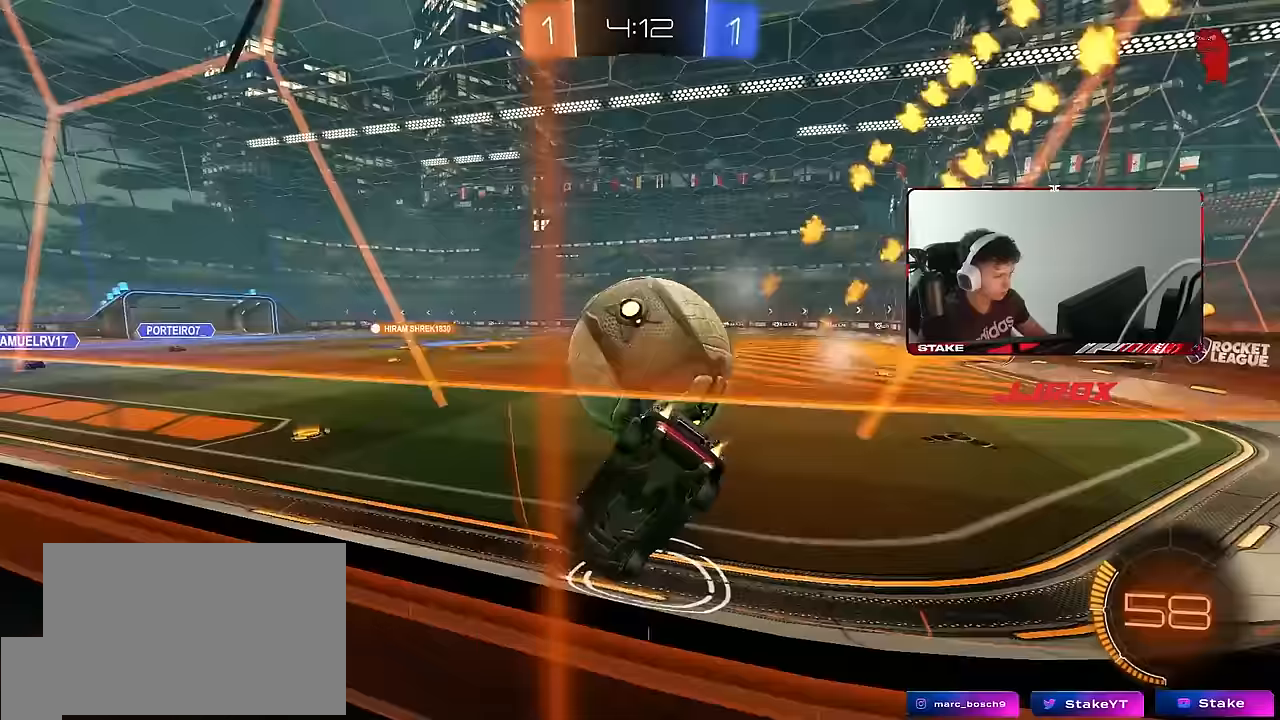
{"keys": ["w"], "mouse": ["left"], "events": [[83, "d", "up"], [133, "a", "down"], [267, "a", "up"], [267, "d", "down"], [500, "d", "up"]]}
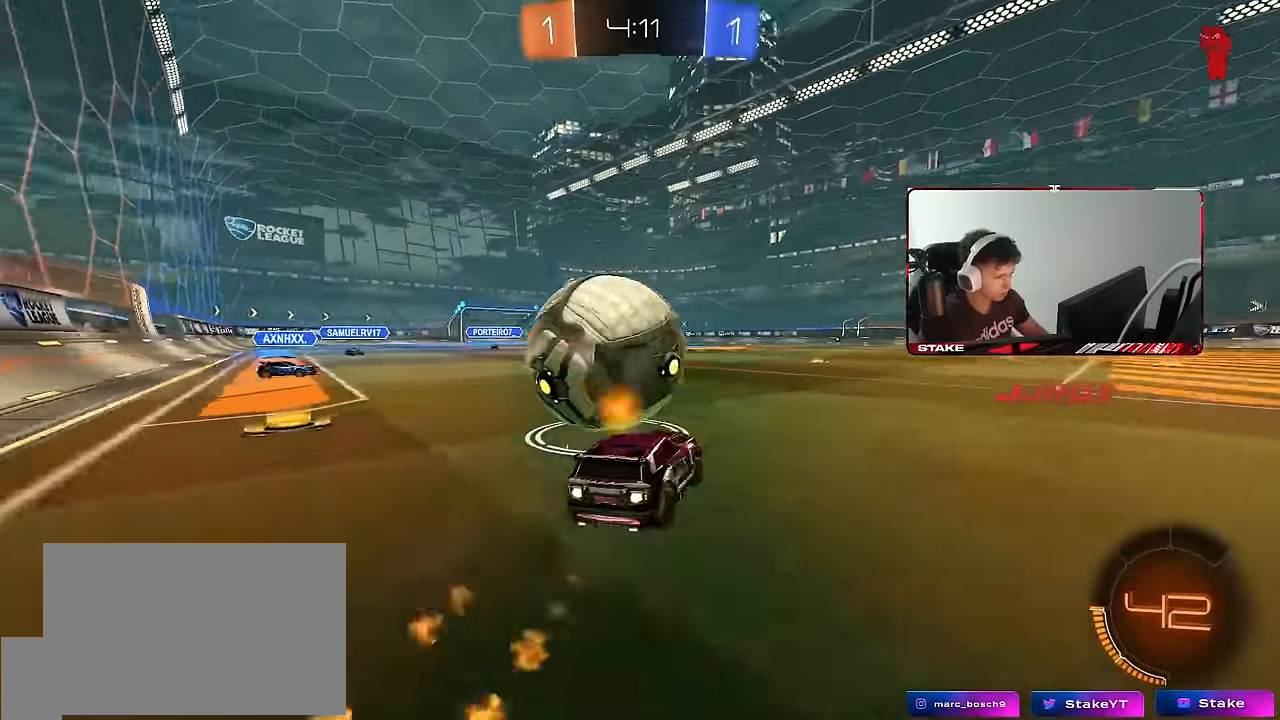
{"keys": ["a", "w"], "mouse": [], "events": [[100, "a", "down"], [150, "mouse_left", "up"], [200, "a", "up"], [383, "a", "down"]]}
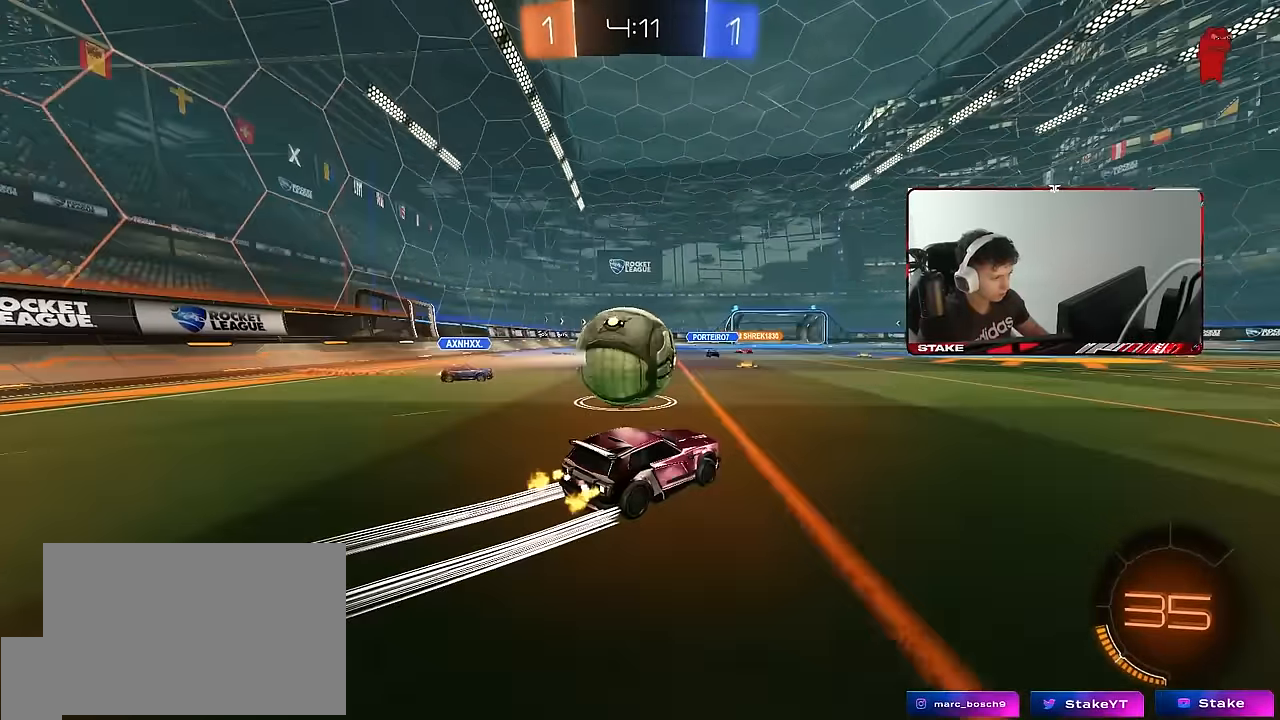
{"keys": ["d", "shift", "w"], "mouse": ["left", "right"], "events": [[17, "a", "up"], [250, "a", "down"], [300, "mouse_right", "down"], [300, "w", "up"], [350, "a", "up"], [350, "mouse_right", "up"], [433, "d", "down"], [433, "shift", "down"], [433, "w", "down"], [483, "mouse_left", "down"], [483, "mouse_right", "down"]]}
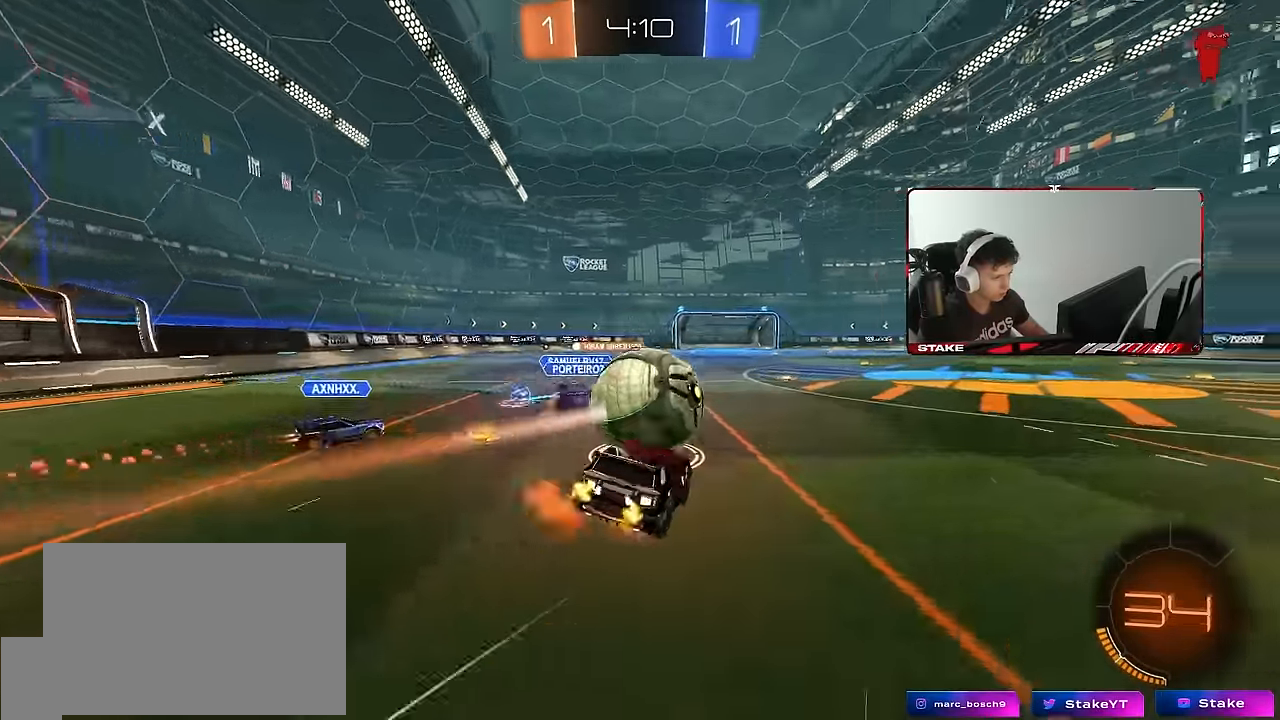
{"keys": ["d", "shift"], "mouse": [], "events": [[33, "s", "down"], [33, "w", "up"], [133, "mouse_left", "up"], [183, "mouse_right", "up"], [500, "s", "up"]]}
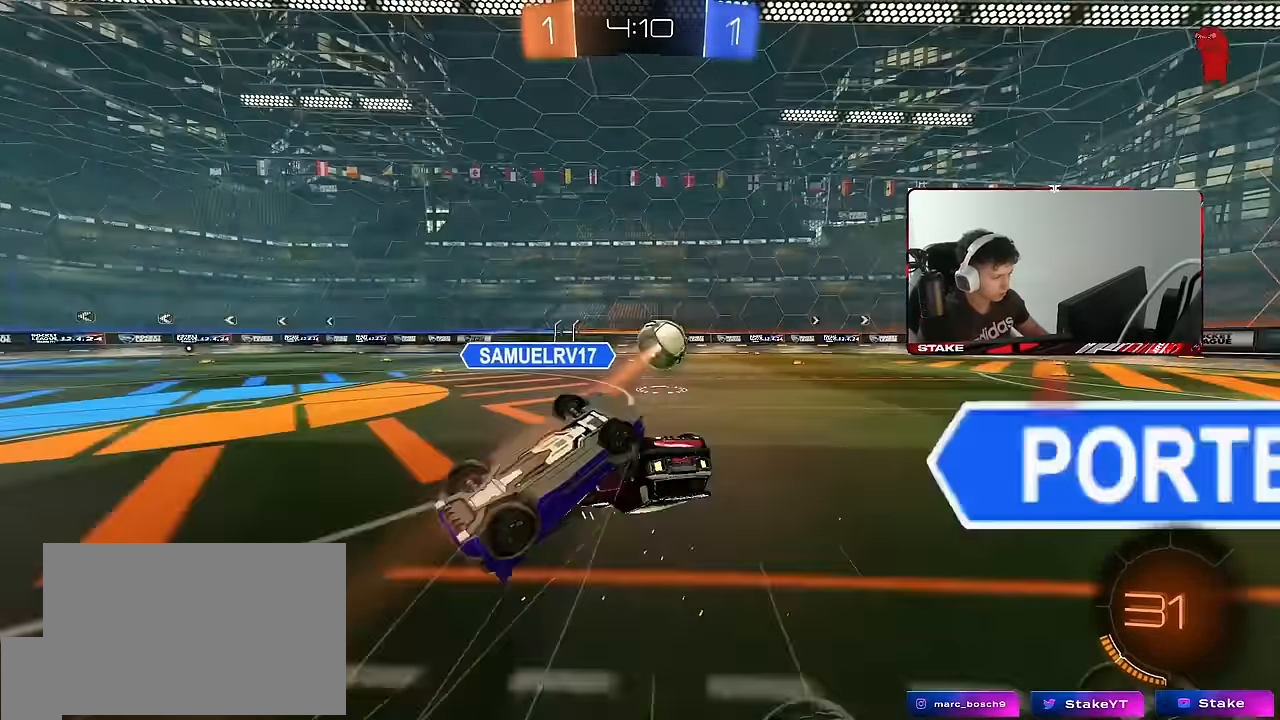
{"keys": [], "mouse": [], "events": [[233, "s", "down"], [383, "s", "up"], [433, "shift", "up"], [467, "d", "up"]]}
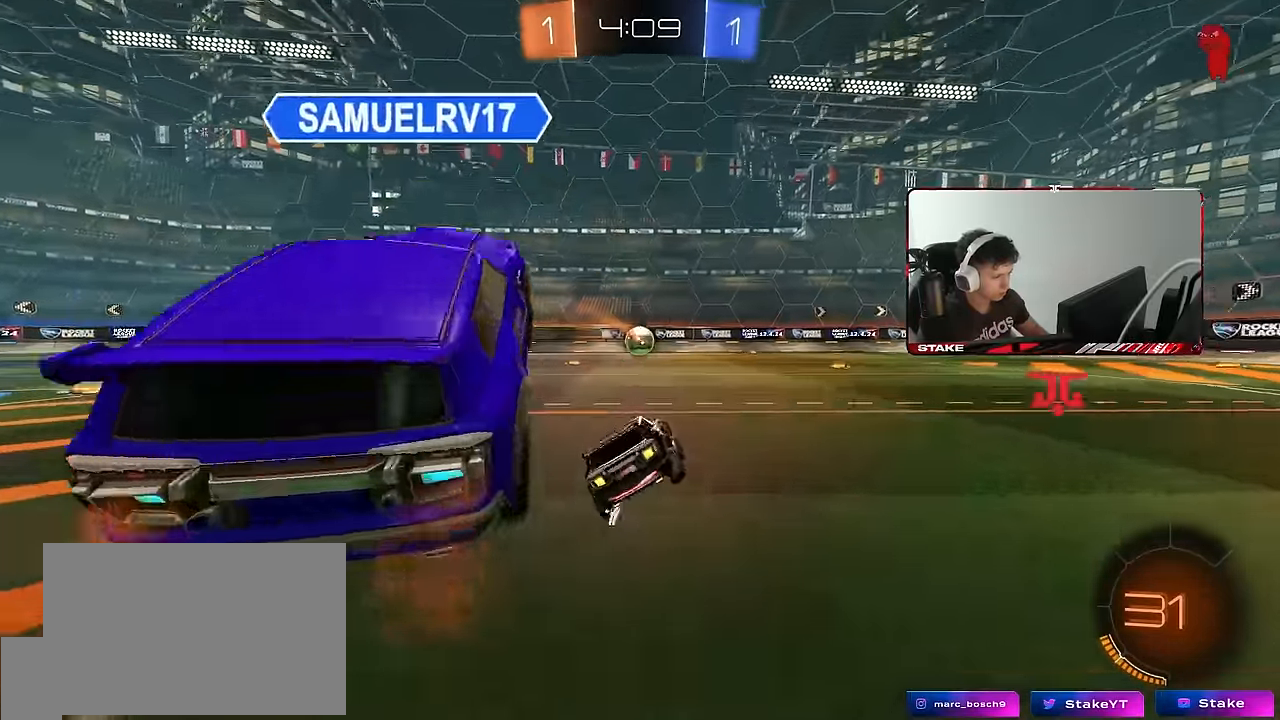
{"keys": ["d", "w"], "mouse": [], "events": [[17, "d", "down"], [17, "w", "down"], [167, "mouse_left", "down"], [250, "d", "up"], [433, "d", "down"], [483, "mouse_left", "up"]]}
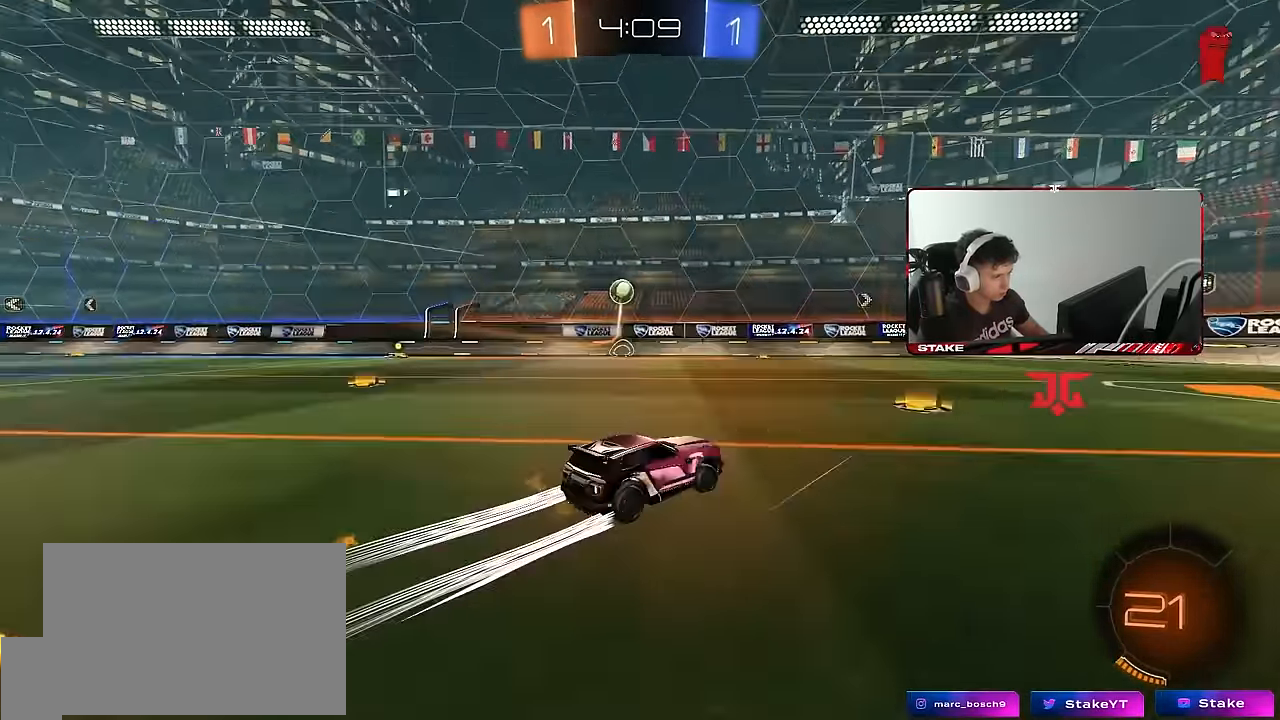
{"keys": ["d", "space", "w"], "mouse": [], "events": [[33, "d", "up"], [83, "a", "down"], [267, "a", "up"], [367, "space", "down"], [417, "d", "down"]]}
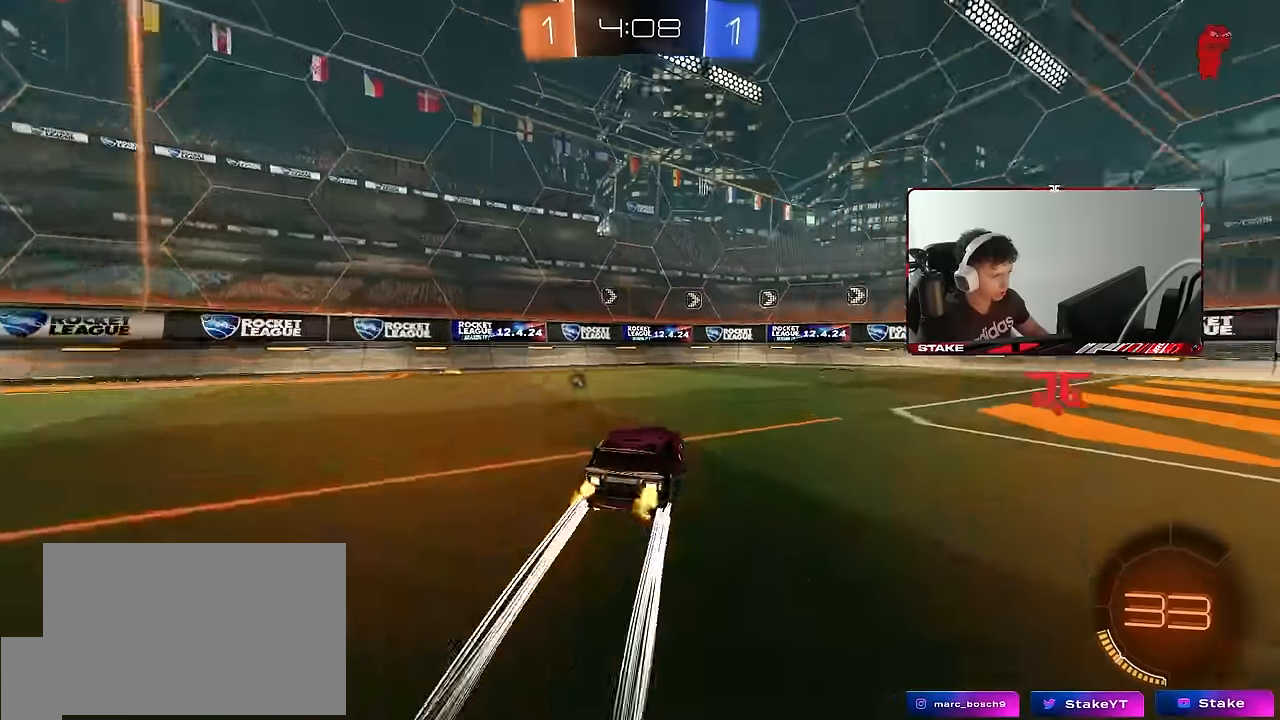
{"keys": ["w"], "mouse": [], "events": [[50, "d", "up"], [50, "space", "up"], [183, "d", "down"], [283, "space", "down"], [383, "d", "up"], [433, "space", "up"]]}
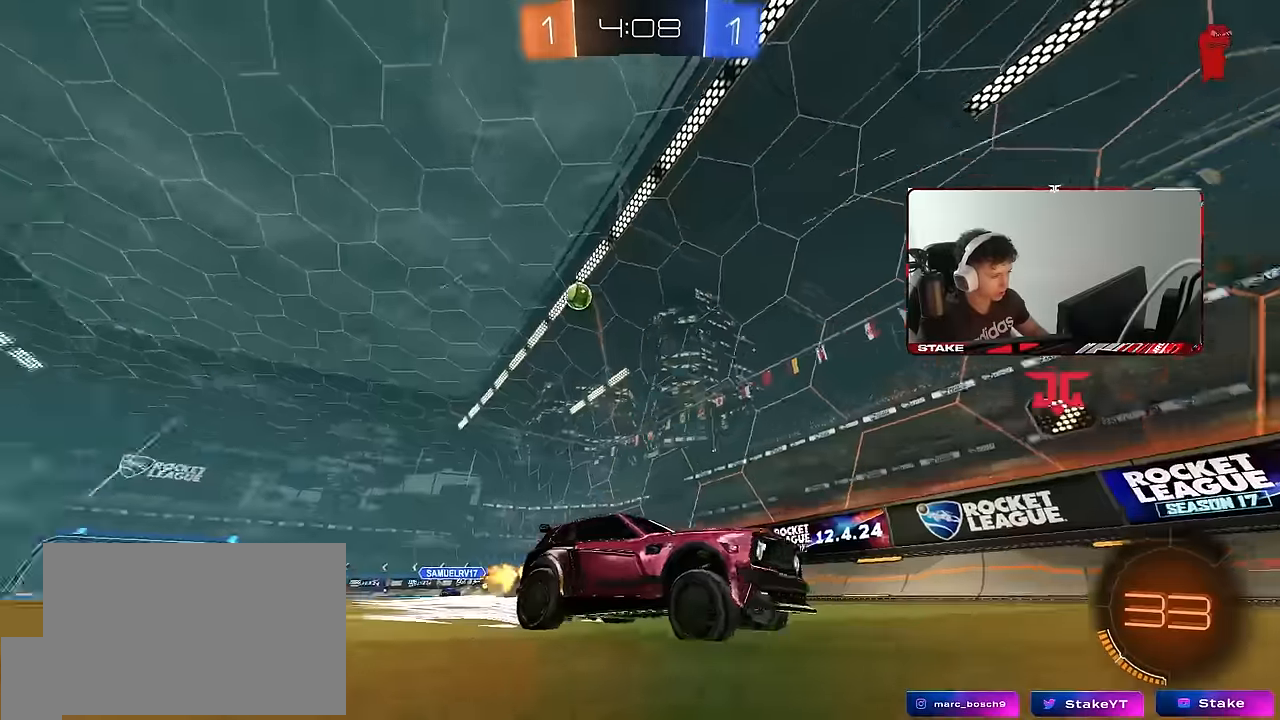
{"keys": ["d", "w"], "mouse": [], "events": [[67, "d", "down"], [117, "shift", "down"], [250, "shift", "up"]]}
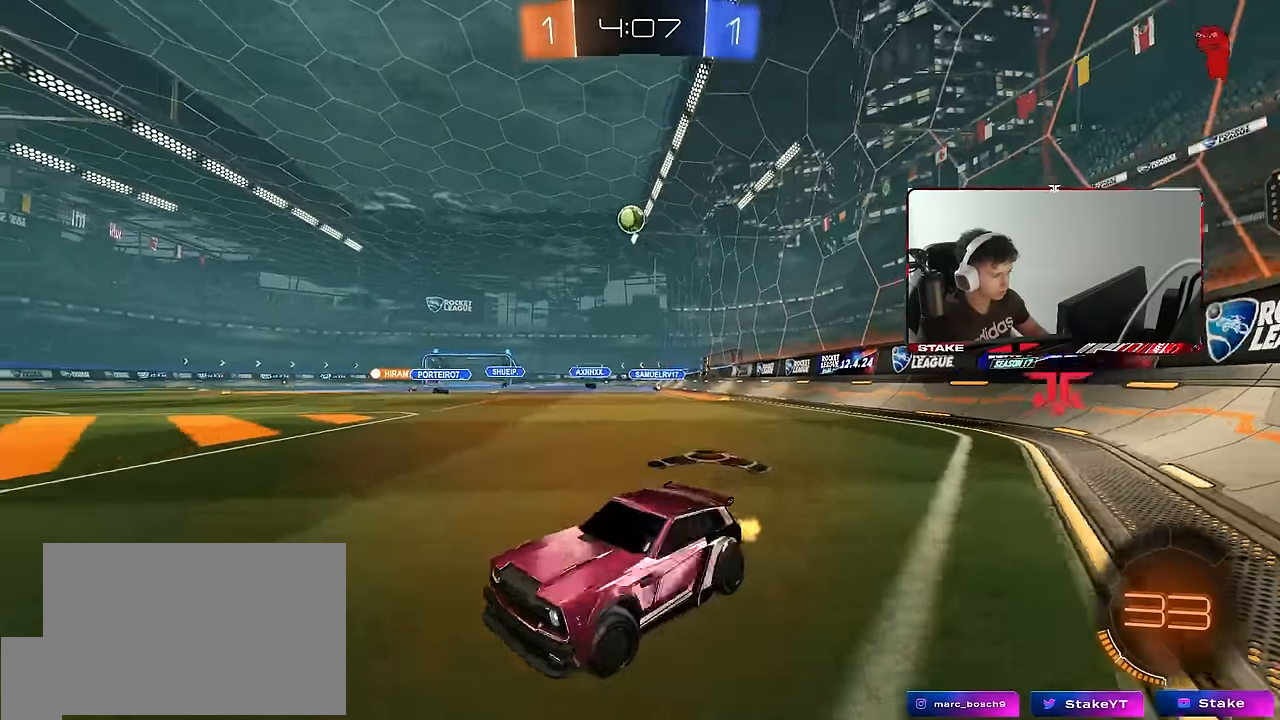
{"keys": ["w"], "mouse": [], "events": [[167, "d", "up"], [317, "d", "down"], [367, "shift", "down"], [500, "d", "up"], [500, "shift", "up"]]}